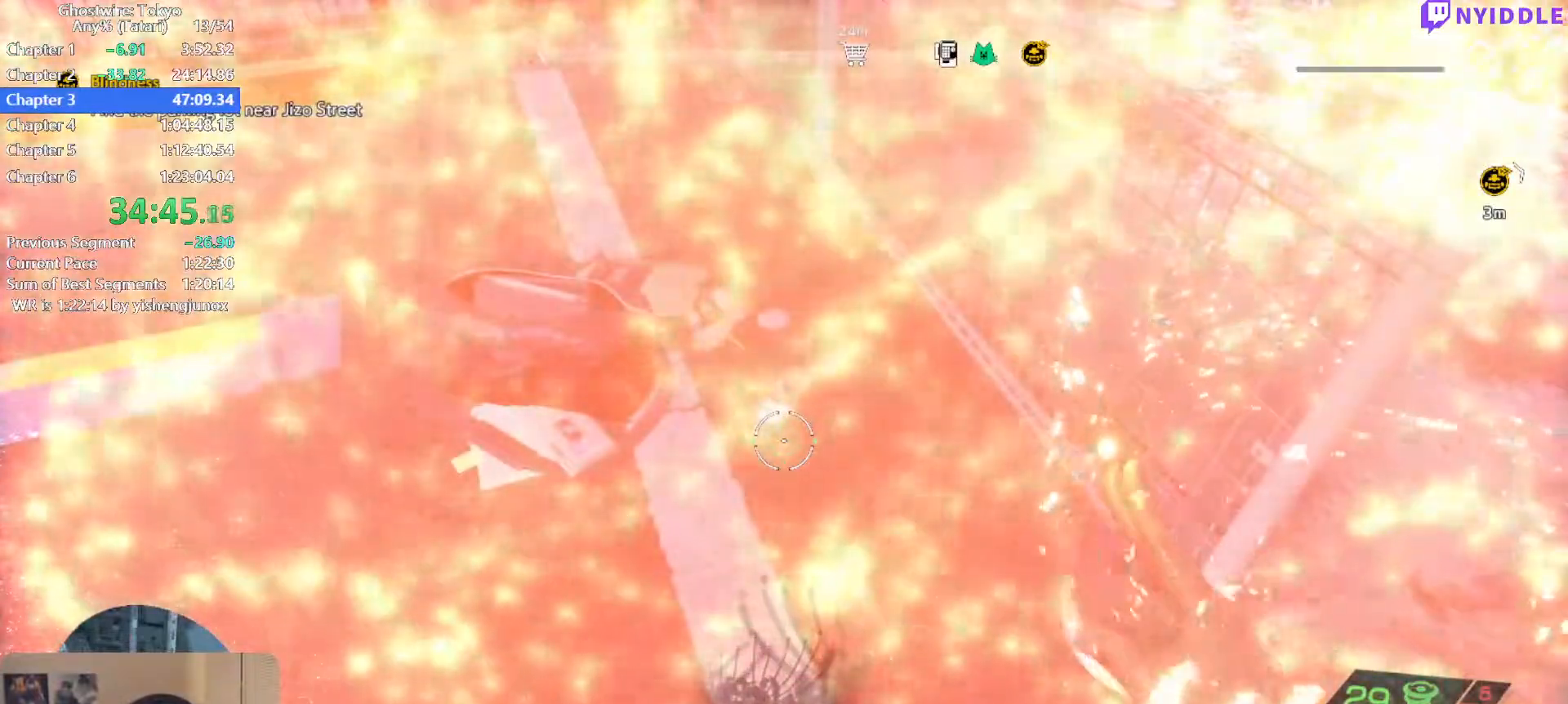
Gameplay with keyboard and mouse; each line is a JSON object with the keys and mouse buttons held at the frame after it. "events" lists presses ("down") and releases ("up") of "1", "2", "3", "4", "5", "a", "alt", "c", "ctrl", "d", "e", "escape", "f", "q", "r", "s", "shift", "space", "tab", "v", "w", "x", "z", "mouse_left", "mouse_middle", "mouse_right", "mouse_wheel_up" and "mouse_wheel_down" between this image and that frame as [ms after this image, input, new state], when the widget could be followed in between. "mouse_left", "mouse_middle", "mouse_right", "mouse_wheel_up", "mouse_wheel_down" = the "left", "middle", "right", "wheel_up", "wheel_down" buttons of the "mouse" list. No other keys are recorded. Not read: mouse_move.
{"keys": [], "mouse": [], "events": [[100, "f", "down"], [150, "f", "up"], [234, "f", "down"], [234, "w", "down"], [284, "w", "up"], [334, "f", "up"], [384, "f", "down"], [467, "f", "up"]]}
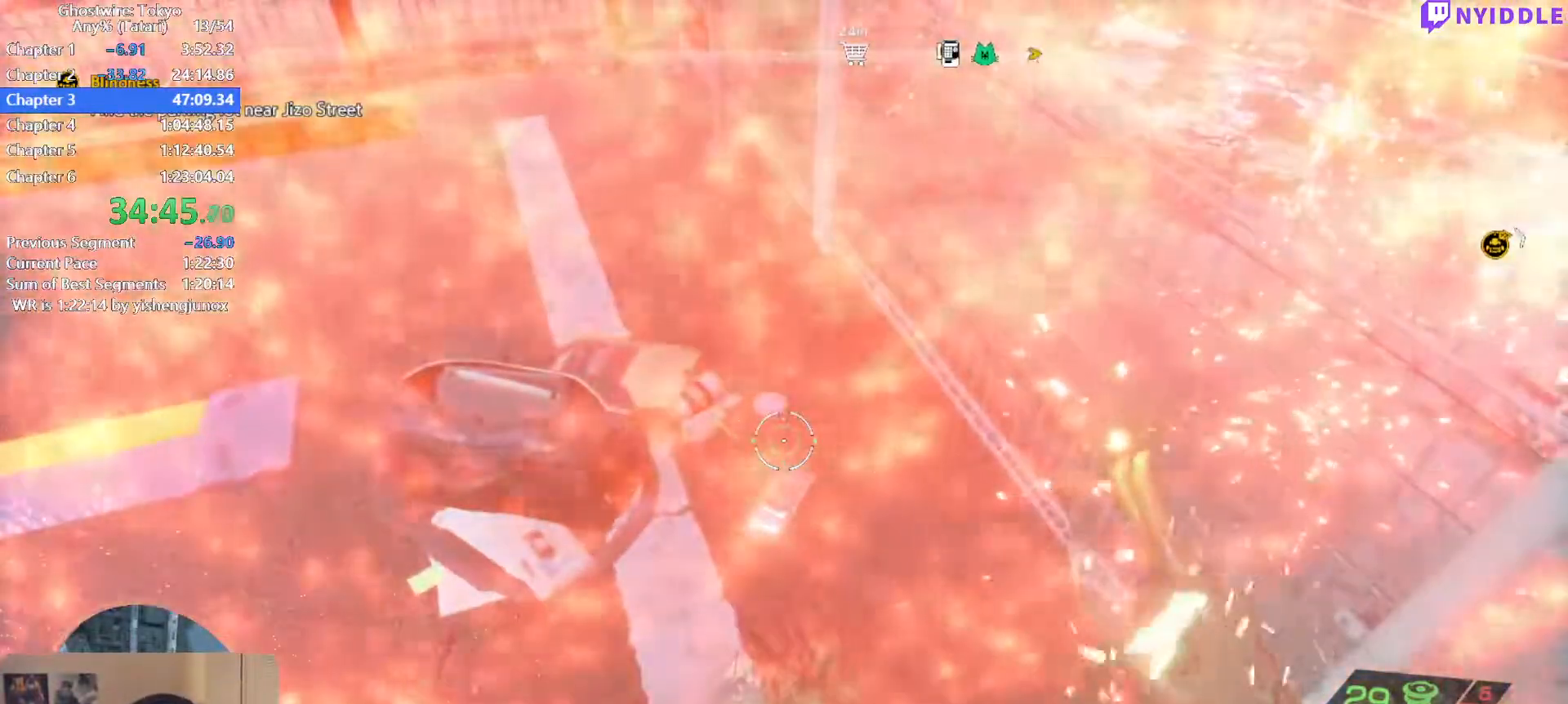
{"keys": [], "mouse": [], "events": [[17, "f", "down"], [117, "f", "up"], [167, "f", "down"], [250, "f", "up"], [300, "f", "down"], [400, "f", "up"], [450, "f", "down"], [484, "f", "up"]]}
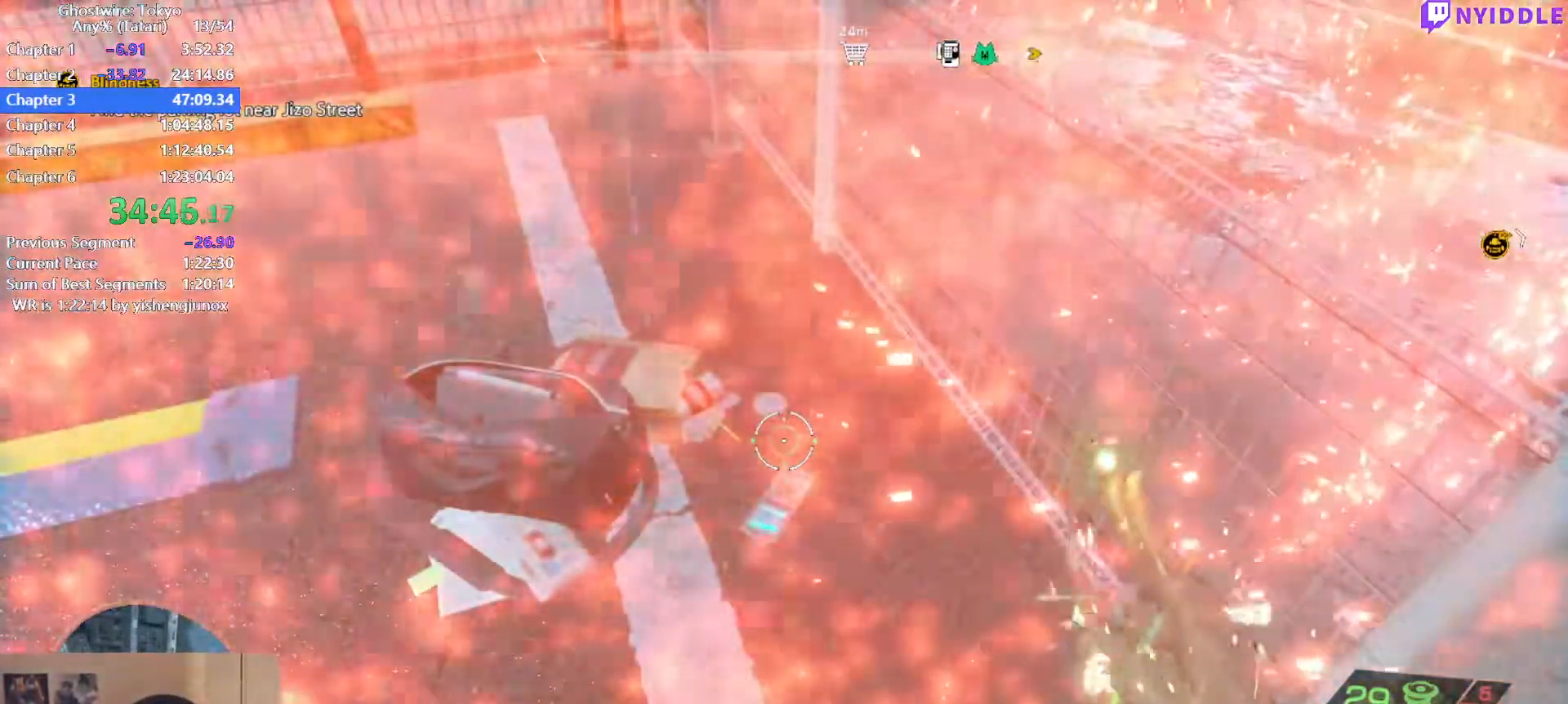
{"keys": ["f"], "mouse": [], "events": [[84, "f", "down"], [184, "f", "up"], [217, "f", "down"], [267, "f", "up"], [367, "f", "down"], [450, "f", "up"], [500, "f", "down"]]}
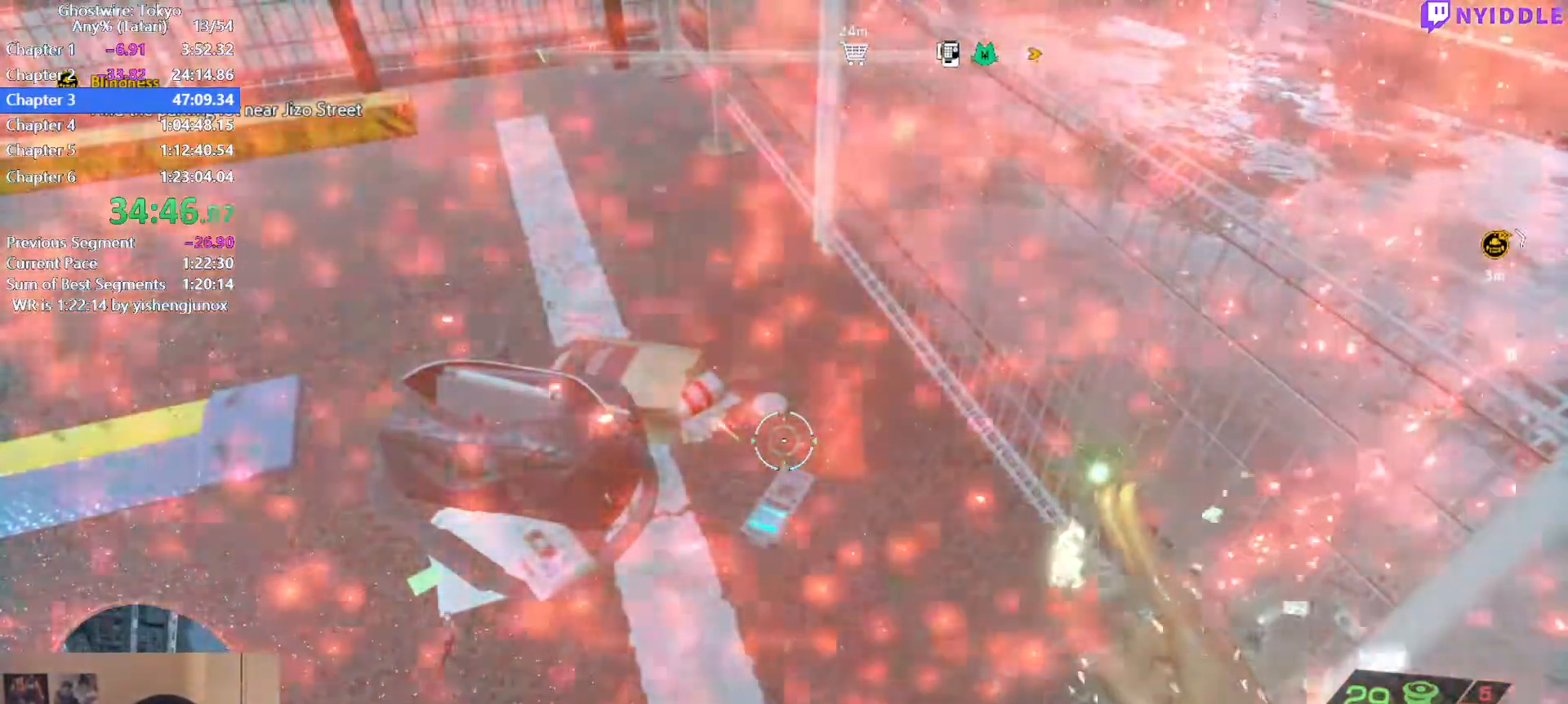
{"keys": ["f"], "mouse": [], "events": [[100, "f", "up"], [150, "f", "down"], [234, "f", "up"], [284, "f", "down"], [384, "f", "up"], [467, "f", "down"]]}
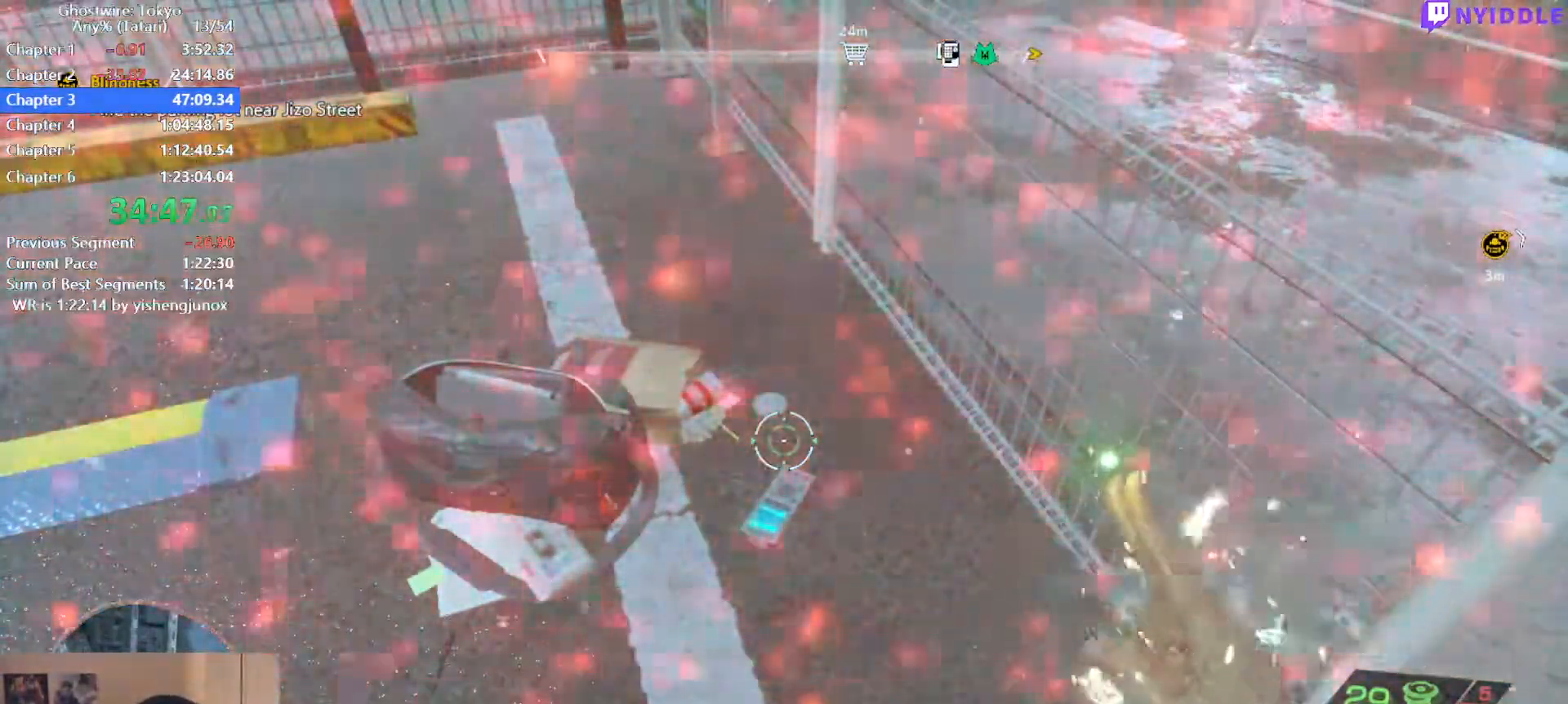
{"keys": [], "mouse": [], "events": [[17, "f", "up"], [117, "f", "down"], [200, "f", "up"], [250, "f", "down"], [350, "f", "up"], [400, "f", "down"], [484, "f", "up"]]}
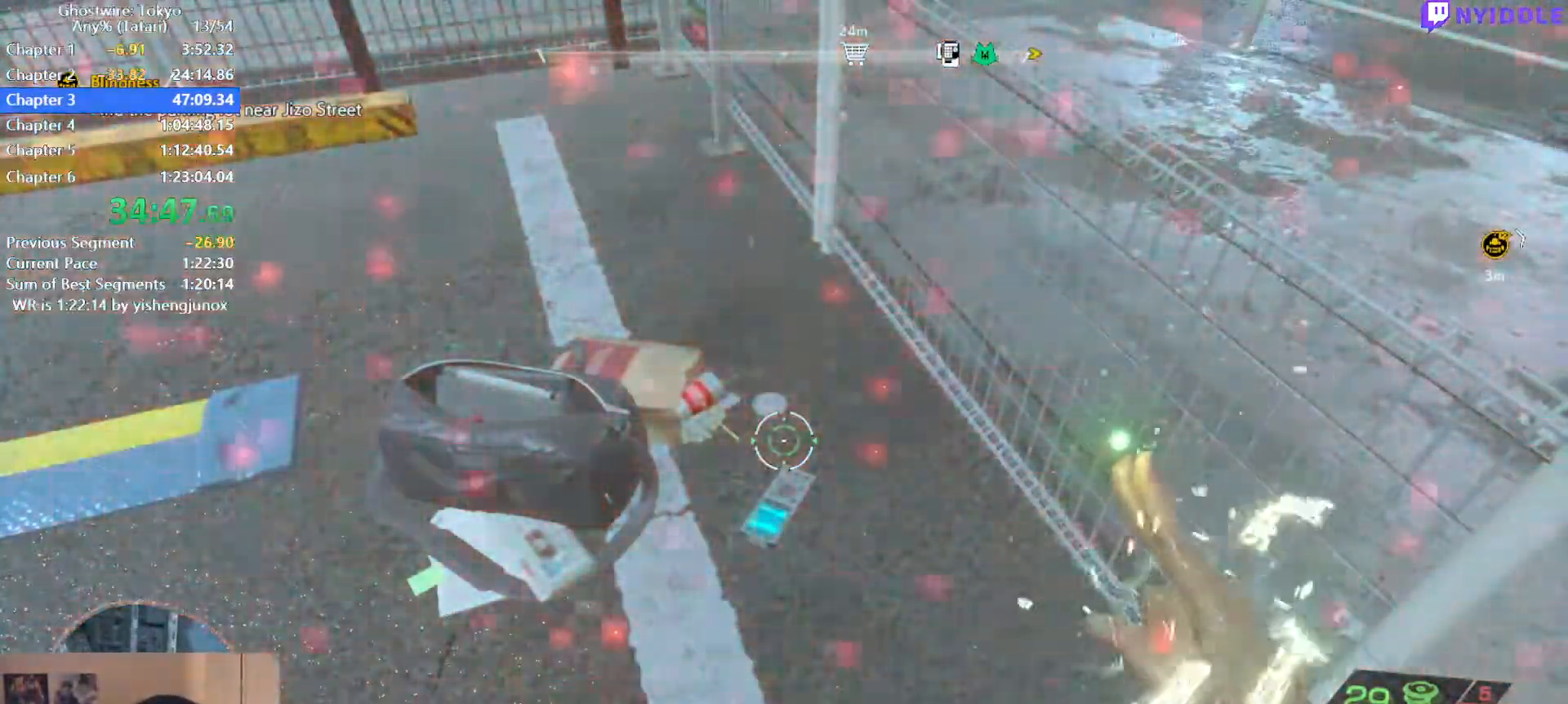
{"keys": ["f"], "mouse": [], "events": [[34, "f", "down"], [134, "f", "up"], [184, "f", "down"], [267, "f", "up"], [317, "f", "down"], [417, "f", "up"], [467, "f", "down"]]}
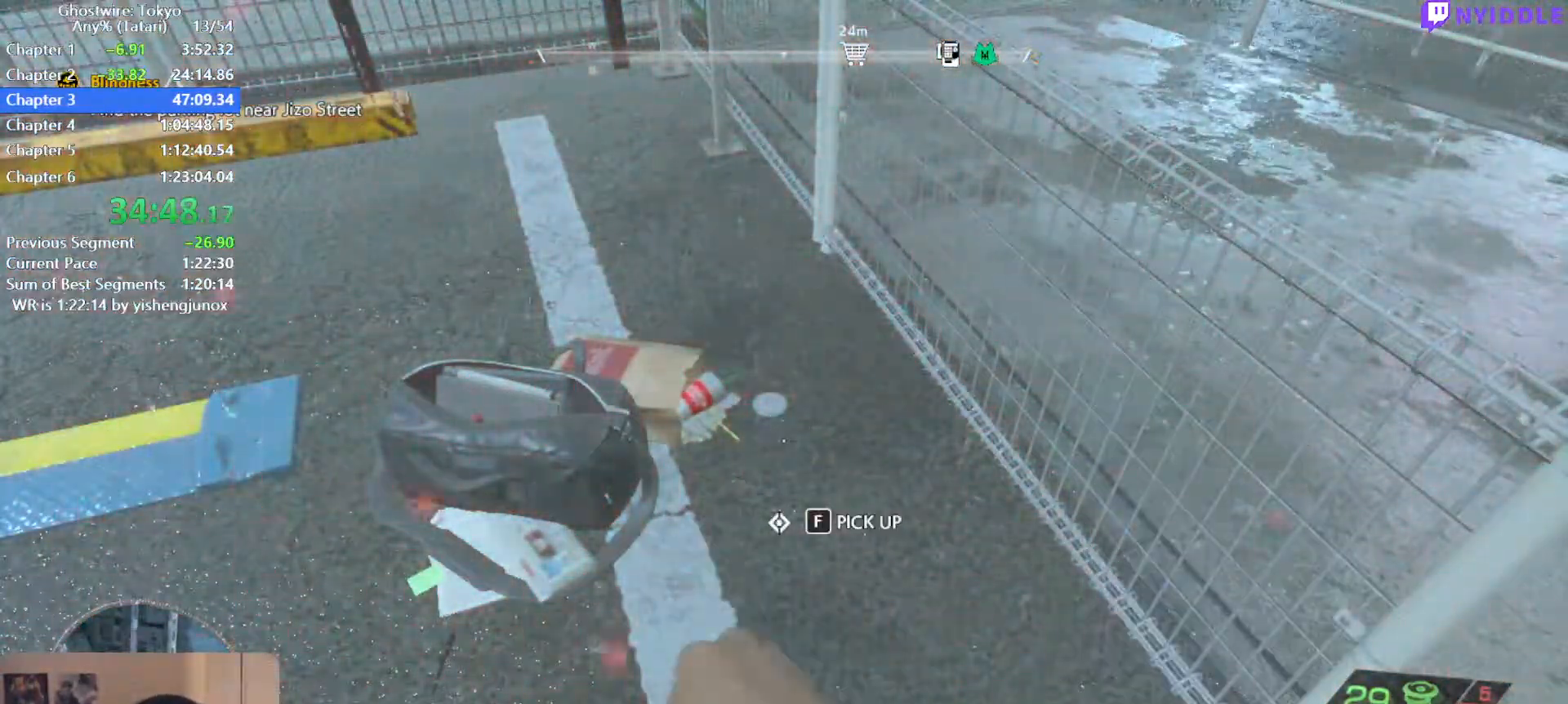
{"keys": [], "mouse": [], "events": [[50, "f", "up"], [434, "tab", "down"], [484, "tab", "up"]]}
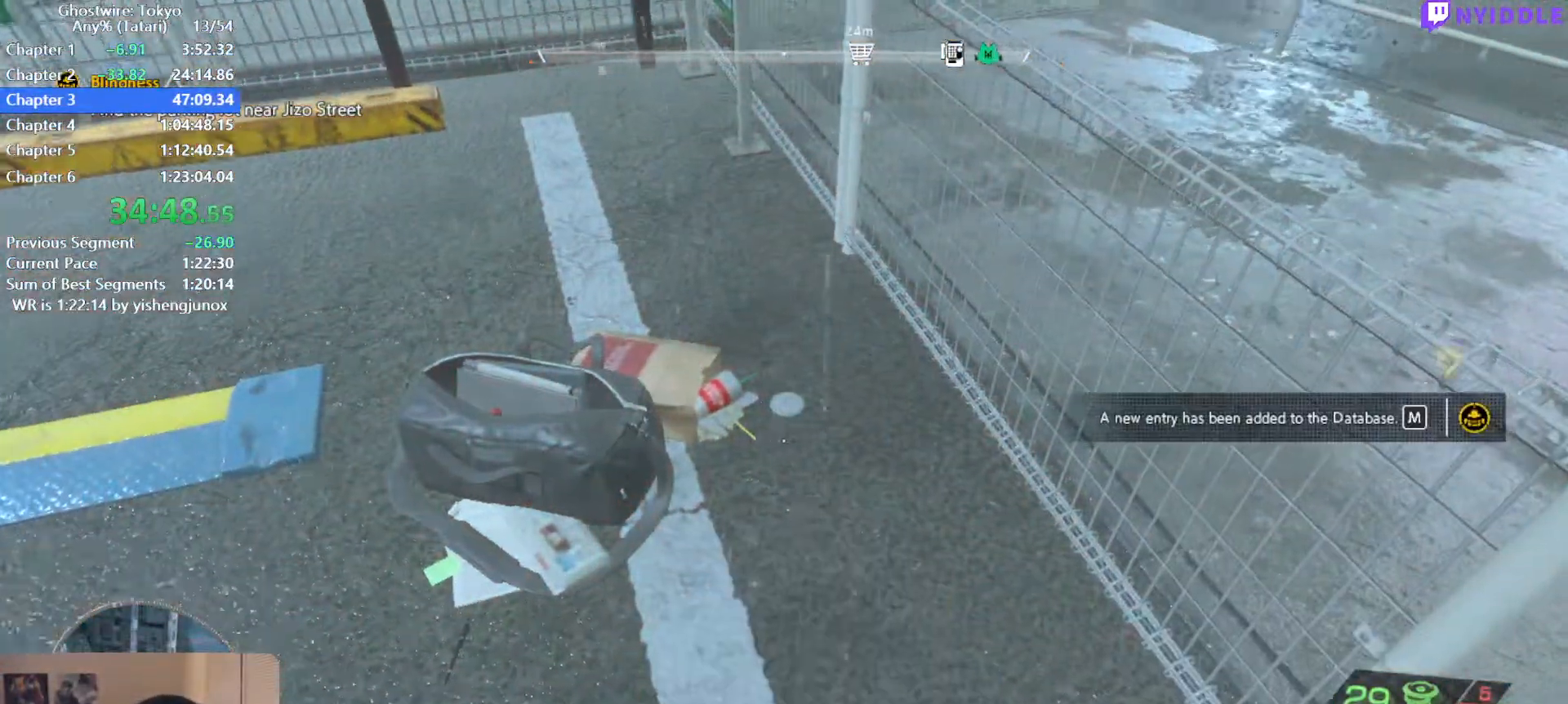
{"keys": [], "mouse": [], "events": []}
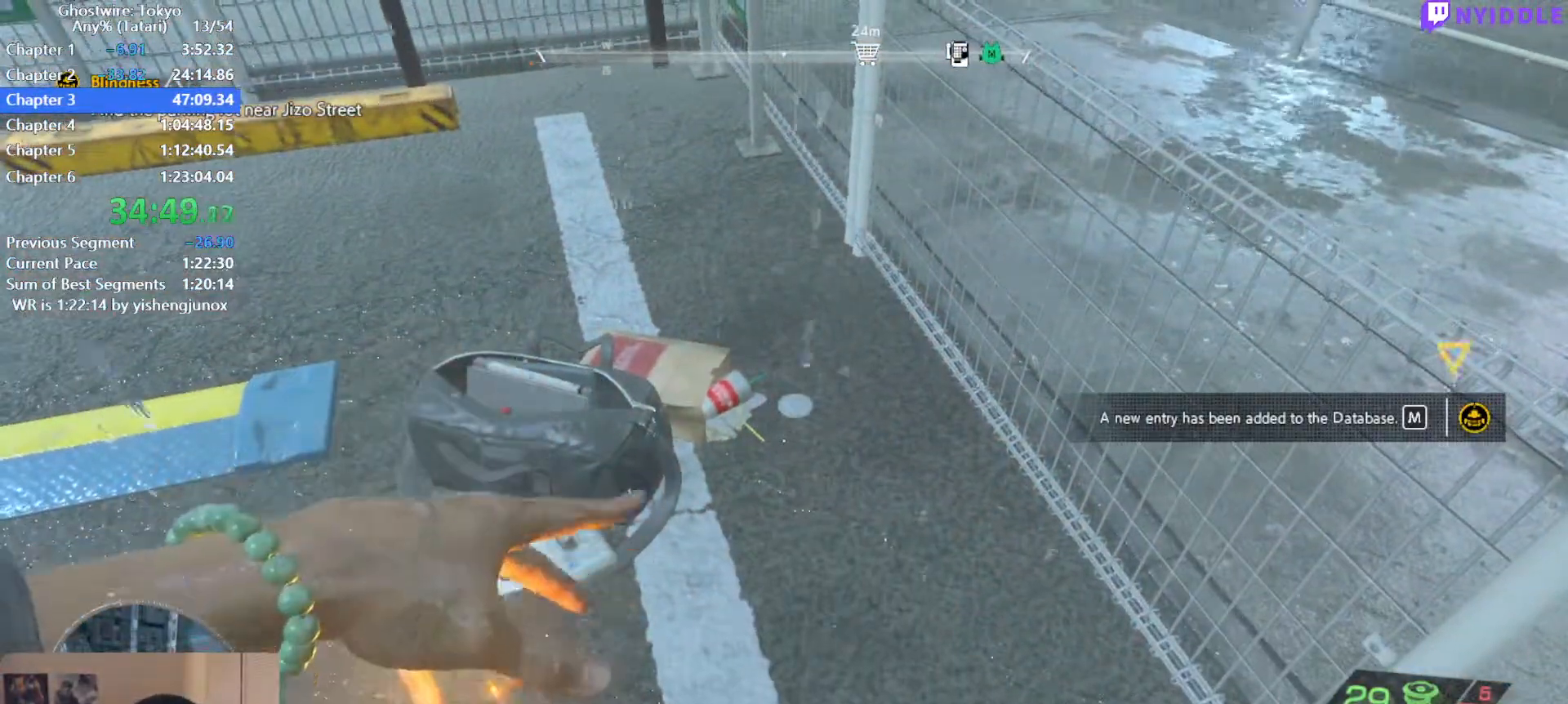
{"keys": [], "mouse": [], "events": [[267, "mouse_right", "down"], [367, "mouse_right", "up"]]}
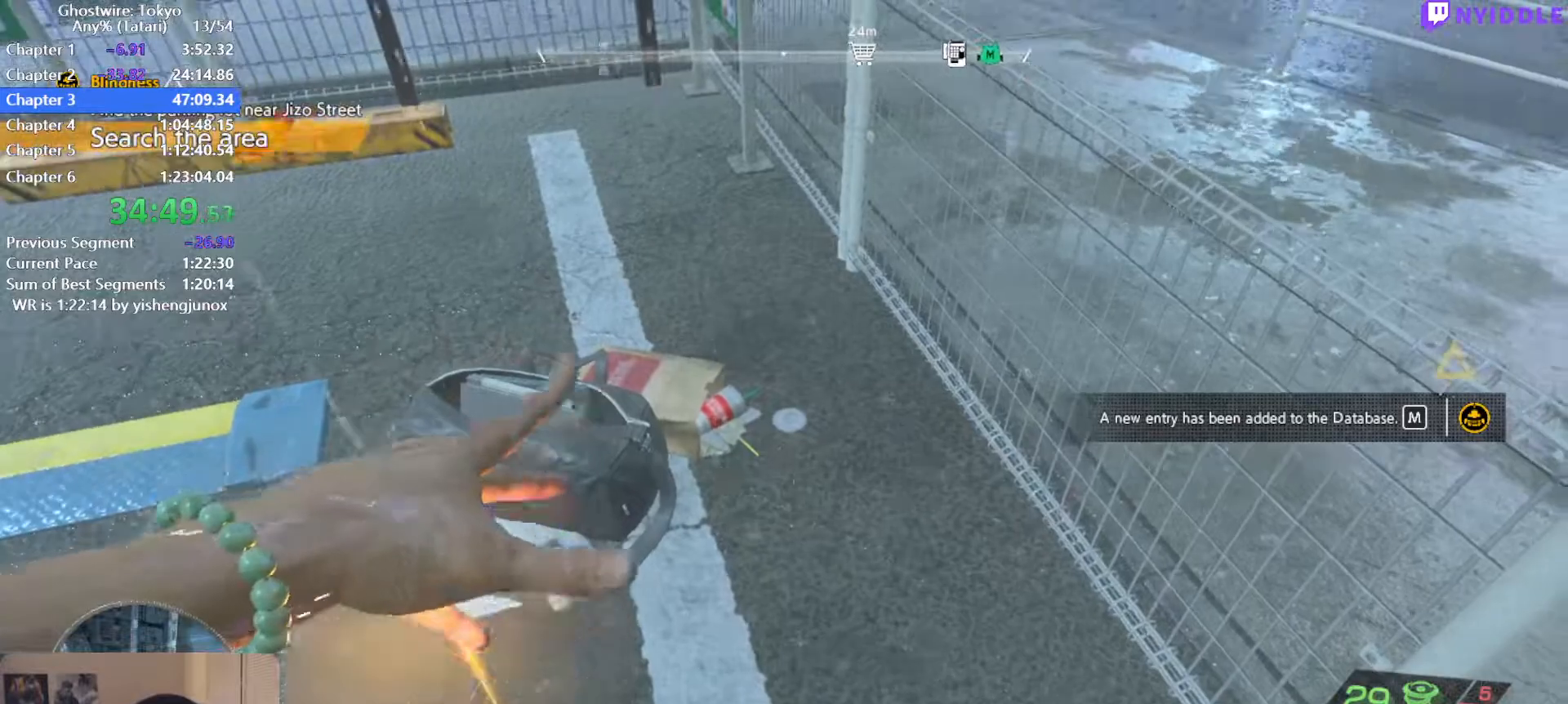
{"keys": [], "mouse": [], "events": []}
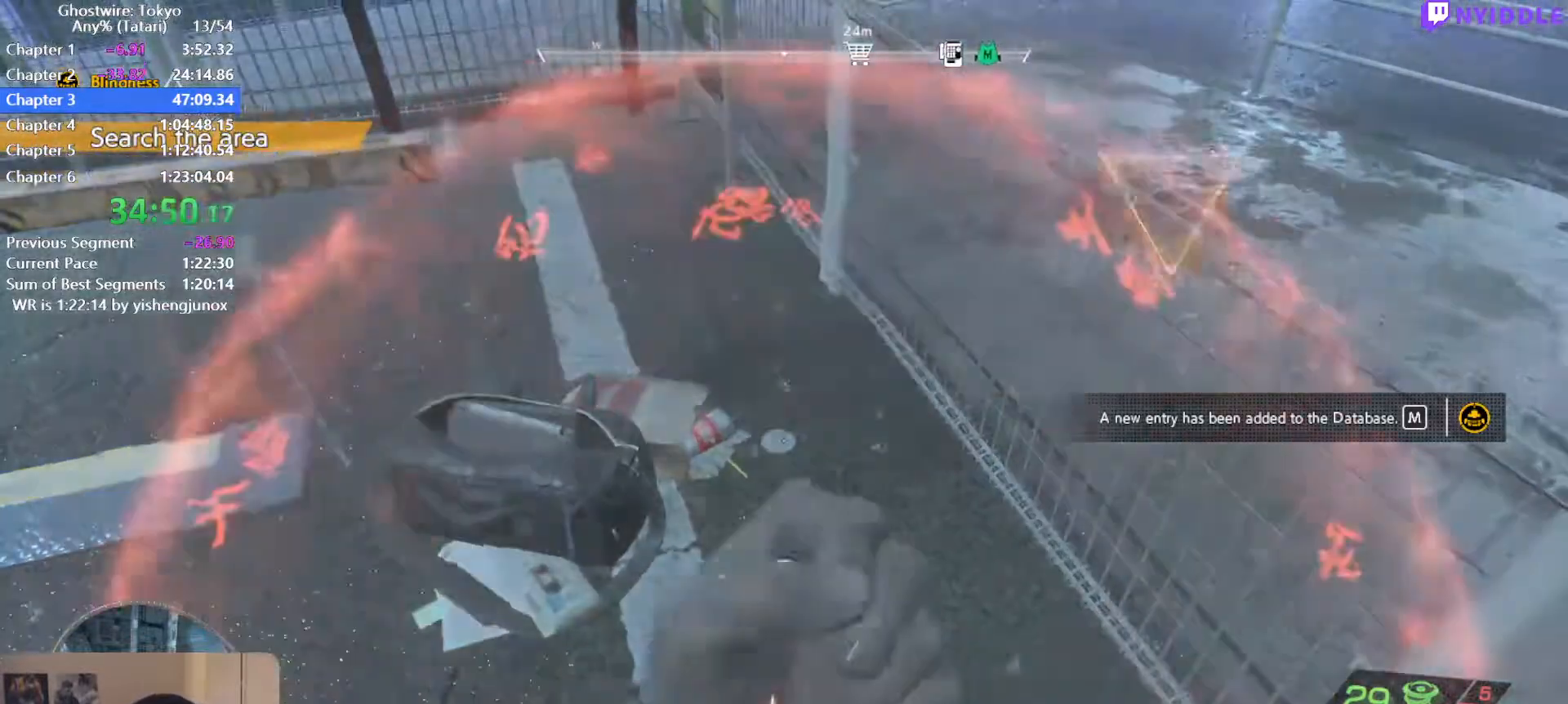
{"keys": [], "mouse": [], "events": []}
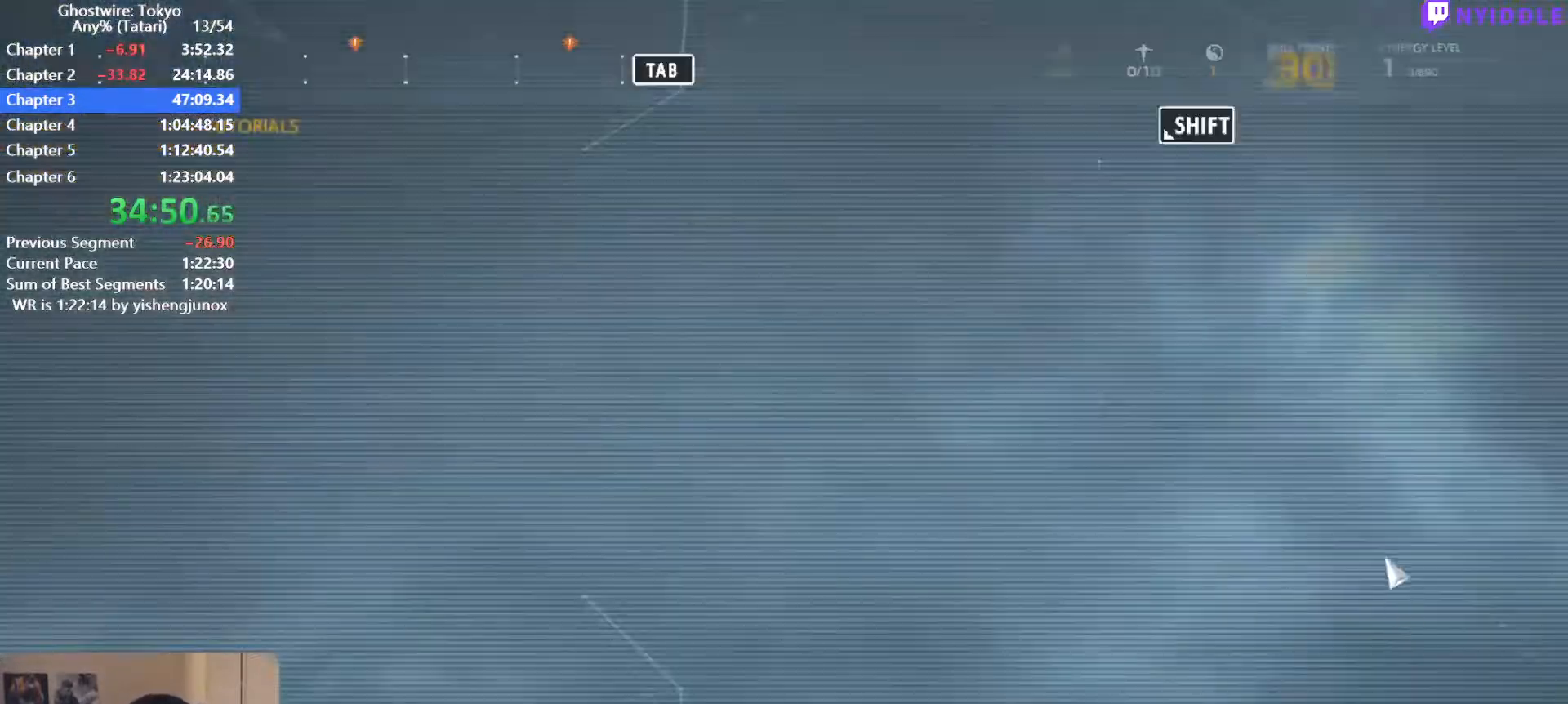
{"keys": [], "mouse": [], "events": []}
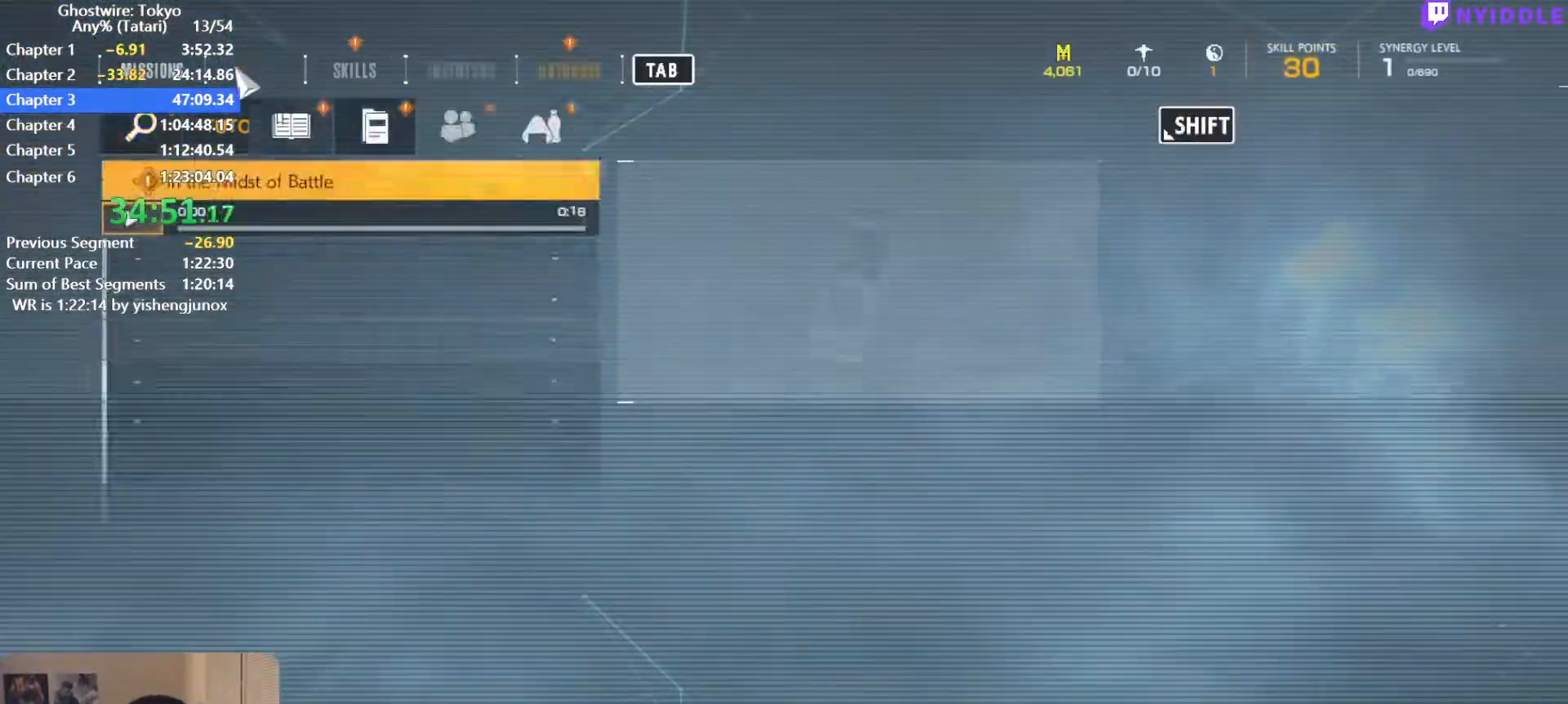
{"keys": [], "mouse": [], "events": [[50, "mouse_left", "down"], [100, "mouse_left", "up"]]}